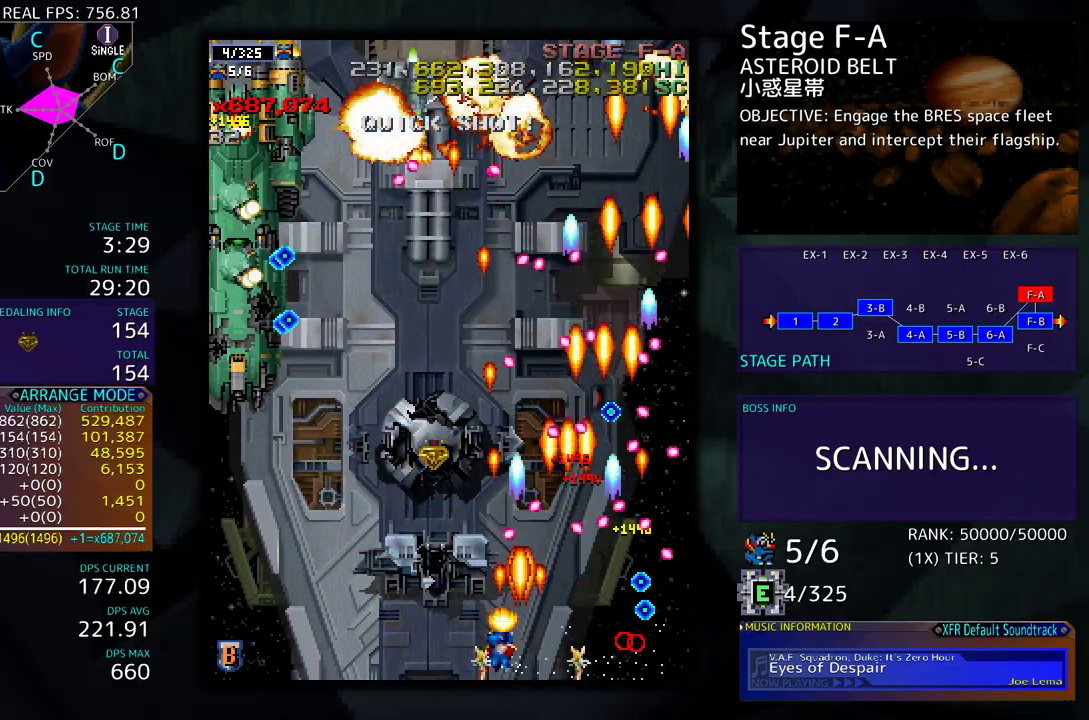
Gameplay with a controller (arcade stick); each line is a JSON object with the inputs held at the frame after it. "events" lists button and stick changes between this image and that frame as [ms after this image, input, new state], when the widget could be followed in between. Not read: L3 R3 other_buttons.
{"buttons": ["DPAD_UP", "DPAD_LEFT"], "events": [[500, "DPAD_UP", "down"]]}
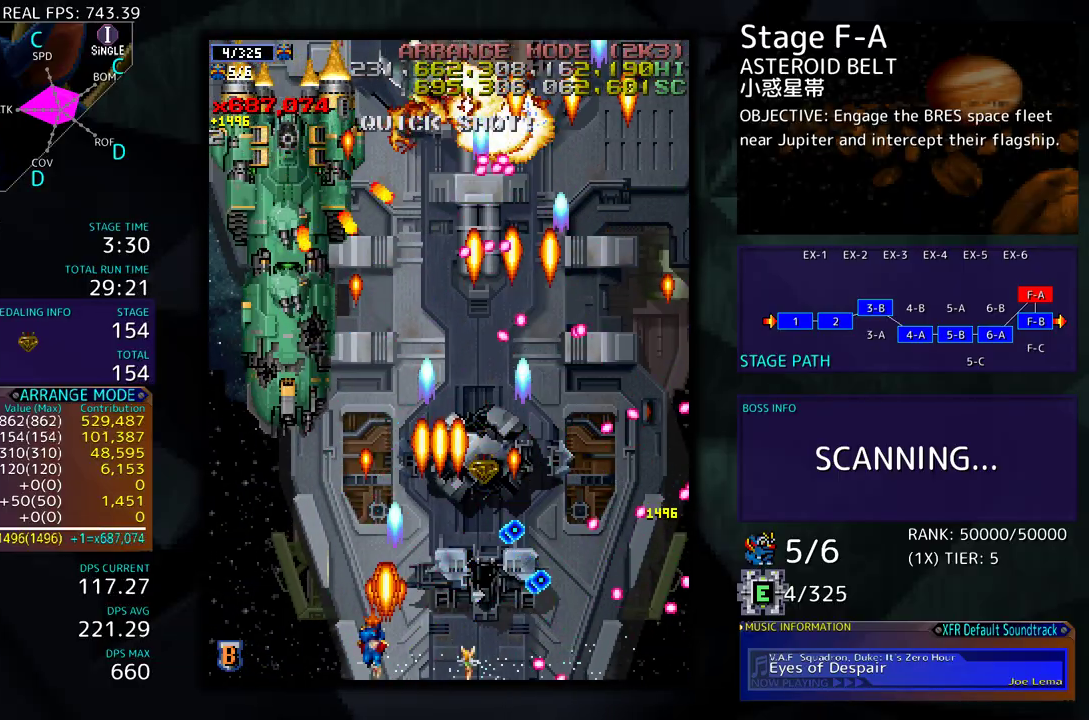
{"buttons": ["DPAD_DOWN"], "events": [[233, "DPAD_UP", "up"], [350, "DPAD_DOWN", "down"], [350, "DPAD_LEFT", "up"], [450, "DPAD_DOWN", "up"], [483, "DPAD_DOWN", "down"]]}
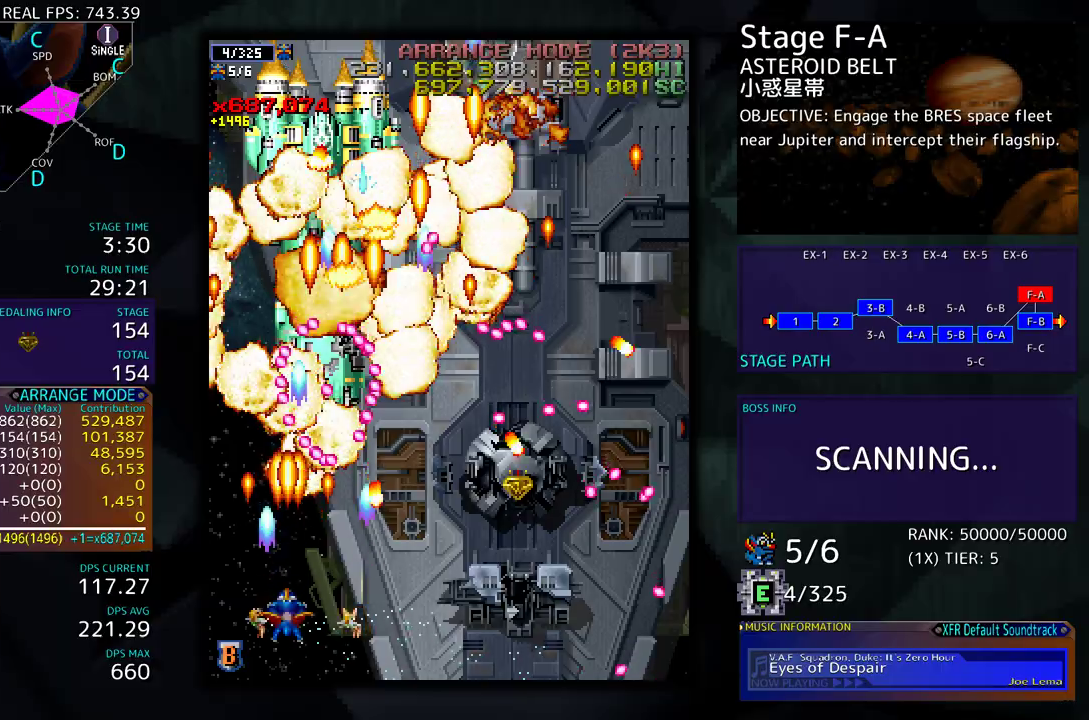
{"buttons": [], "events": [[117, "DPAD_DOWN", "up"], [183, "DPAD_DOWN", "down"], [283, "DPAD_DOWN", "up"]]}
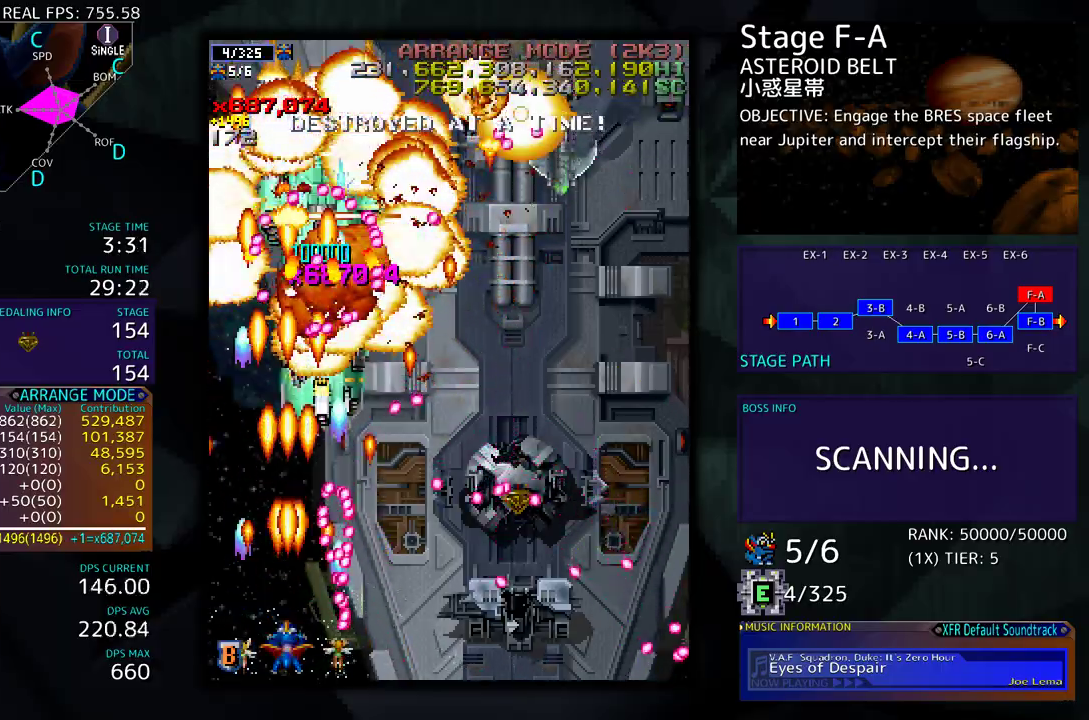
{"buttons": [], "events": [[67, "DPAD_LEFT", "down"], [183, "DPAD_LEFT", "up"], [333, "DPAD_LEFT", "down"], [450, "DPAD_LEFT", "up"]]}
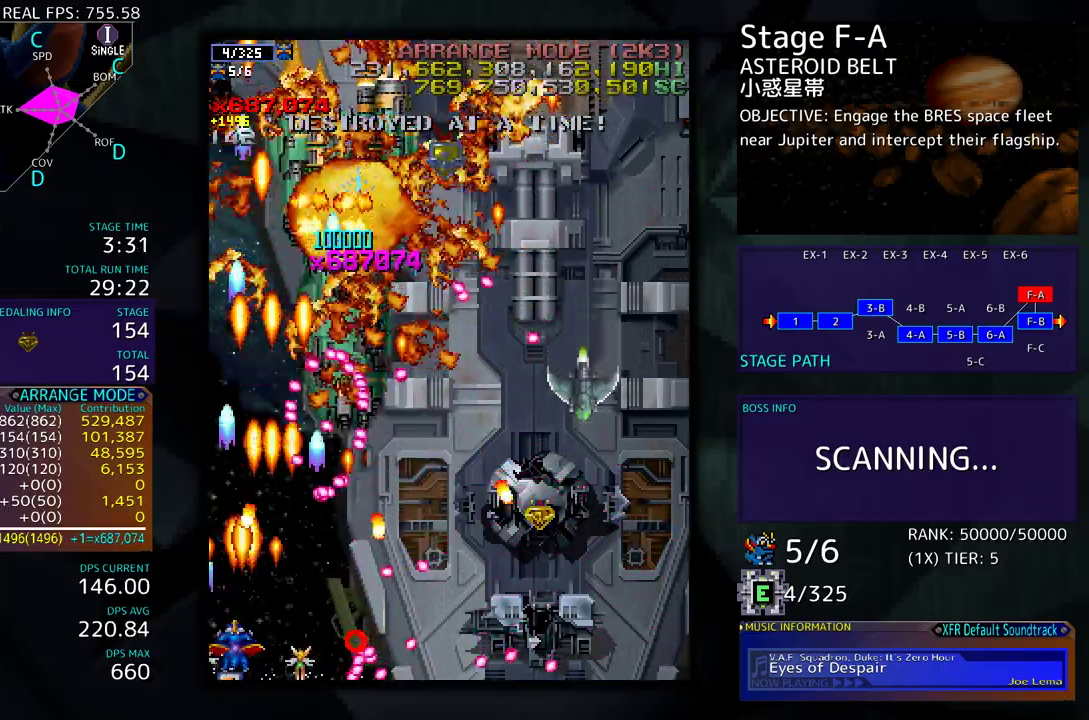
{"buttons": ["DPAD_UP", "DPAD_LEFT"], "events": [[133, "DPAD_RIGHT", "down"], [150, "DPAD_DOWN", "down"], [200, "DPAD_DOWN", "up"], [233, "DPAD_RIGHT", "up"], [250, "DPAD_LEFT", "down"], [250, "DPAD_UP", "down"]]}
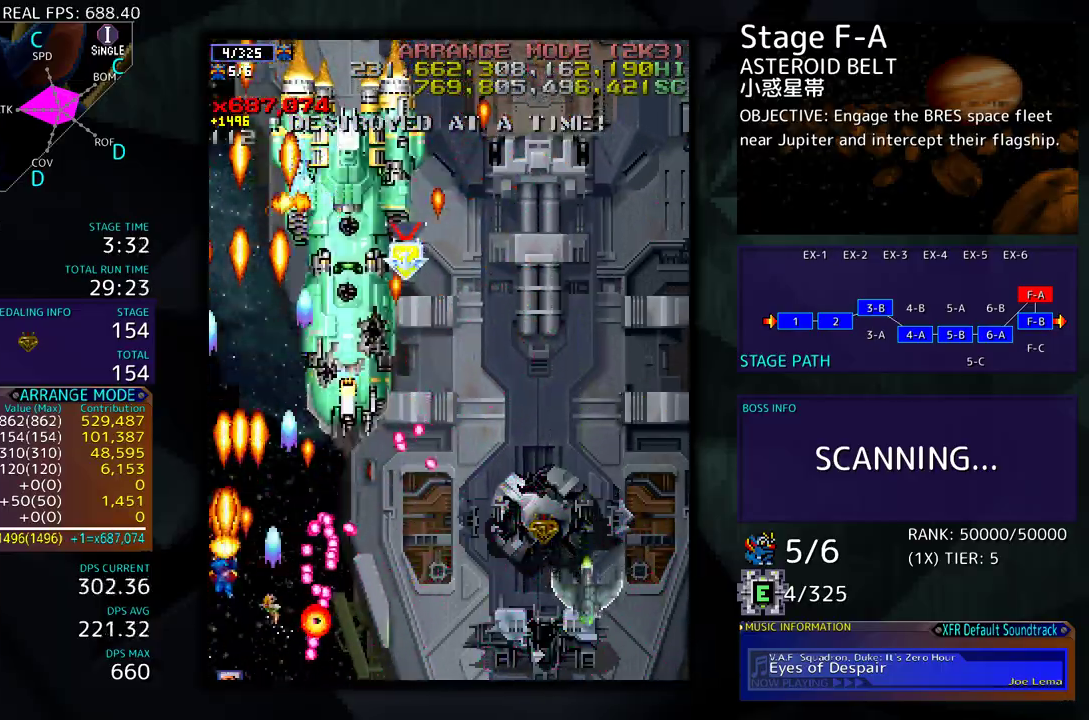
{"buttons": ["DPAD_RIGHT"], "events": [[33, "DPAD_LEFT", "up"], [217, "DPAD_RIGHT", "down"], [233, "DPAD_UP", "up"], [250, "DPAD_DOWN", "down"], [267, "DPAD_RIGHT", "up"], [333, "DPAD_DOWN", "up"], [417, "DPAD_RIGHT", "down"], [417, "DPAD_UP", "down"], [483, "DPAD_UP", "up"]]}
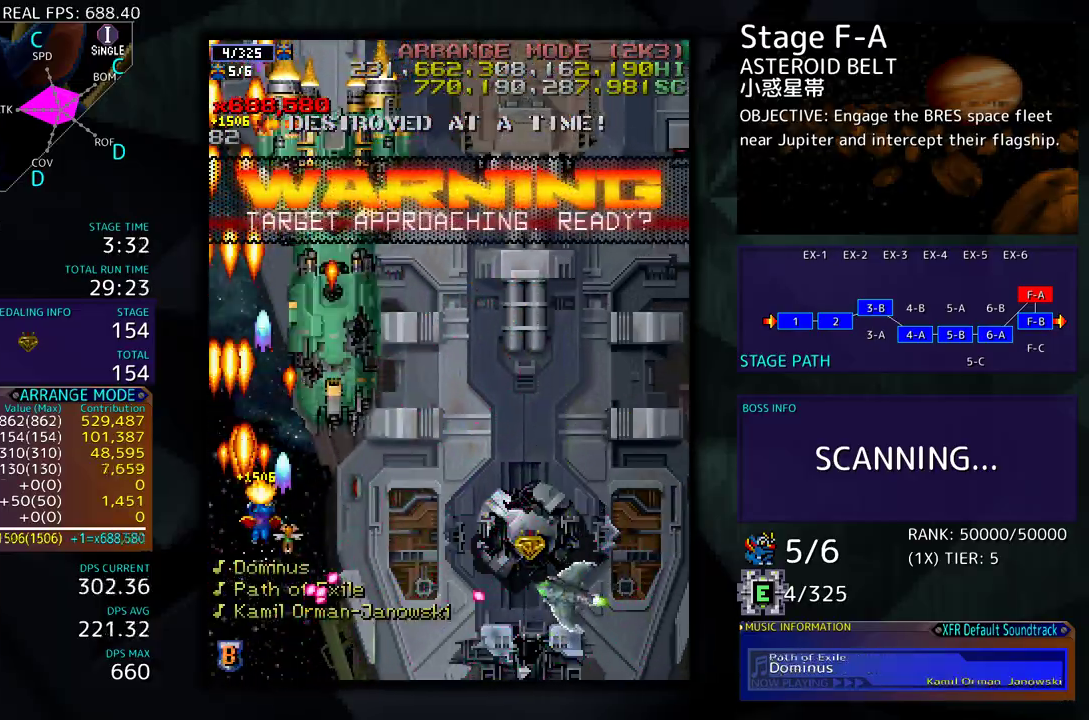
{"buttons": ["DPAD_DOWN", "DPAD_RIGHT"], "events": [[50, "DPAD_DOWN", "down"], [133, "DPAD_RIGHT", "up"], [167, "DPAD_LEFT", "down"], [250, "DPAD_DOWN", "up"], [283, "DPAD_LEFT", "up"], [283, "DPAD_UP", "down"], [350, "DPAD_RIGHT", "down"], [417, "DPAD_UP", "up"], [467, "DPAD_DOWN", "down"]]}
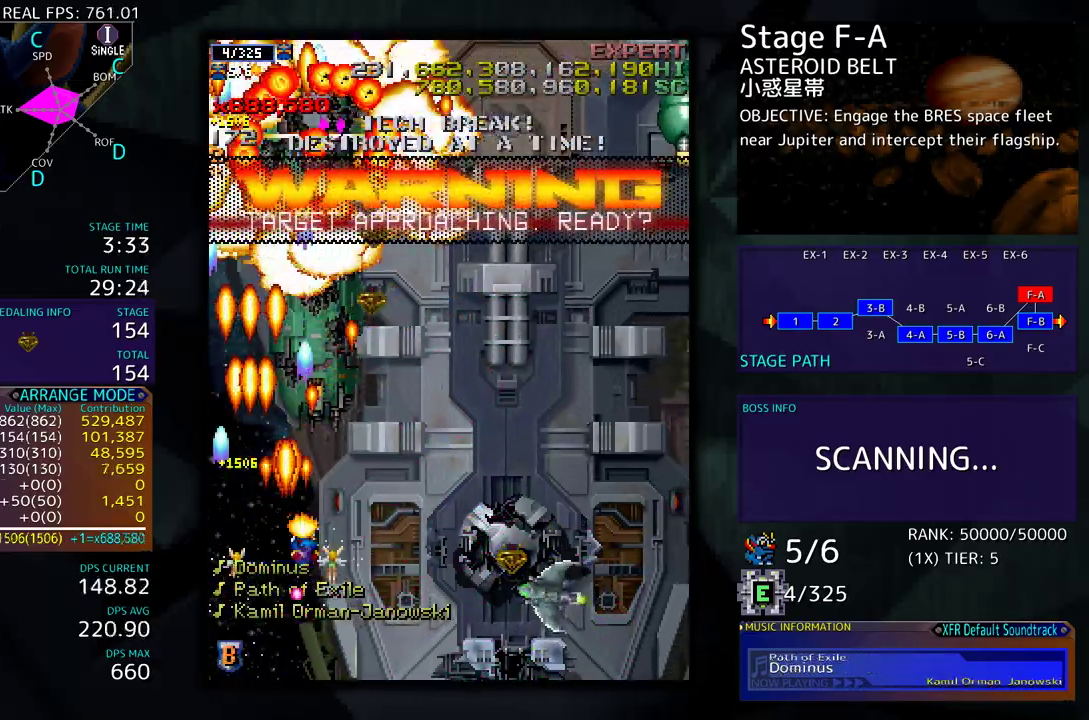
{"buttons": ["DPAD_DOWN", "DPAD_RIGHT"], "events": [[50, "DPAD_RIGHT", "up"], [100, "DPAD_RIGHT", "down"]]}
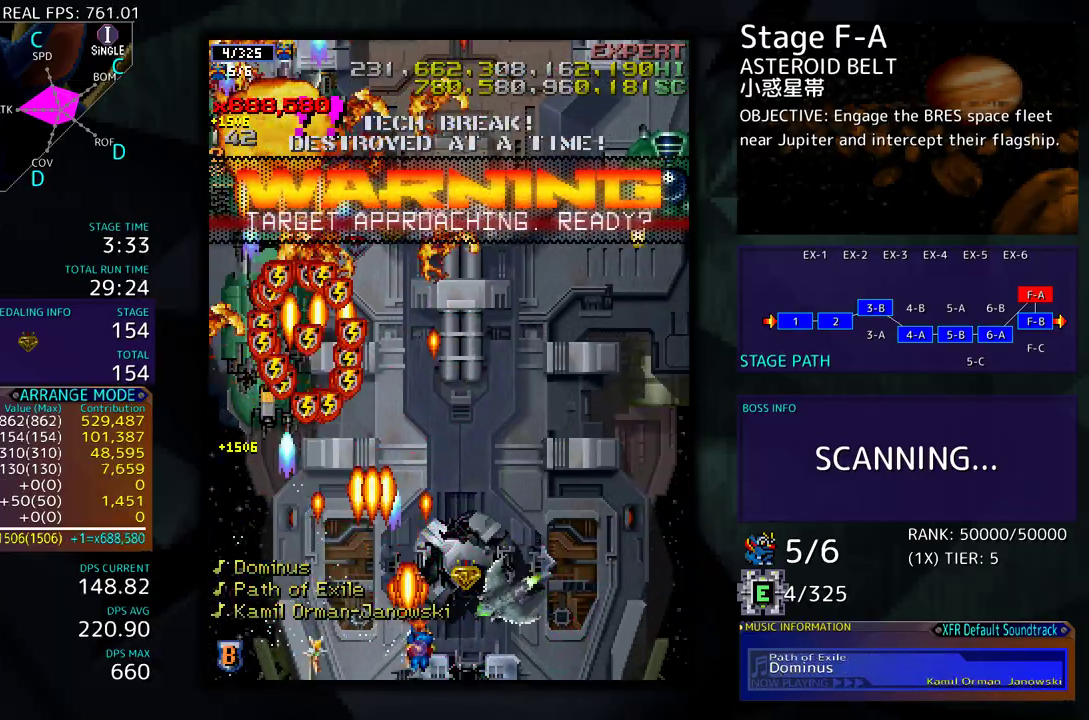
{"buttons": ["DPAD_RIGHT"], "events": [[300, "DPAD_DOWN", "up"], [333, "DPAD_RIGHT", "up"], [333, "DPAD_UP", "down"], [350, "DPAD_LEFT", "down"], [483, "DPAD_LEFT", "up"], [500, "DPAD_RIGHT", "down"], [500, "DPAD_UP", "up"]]}
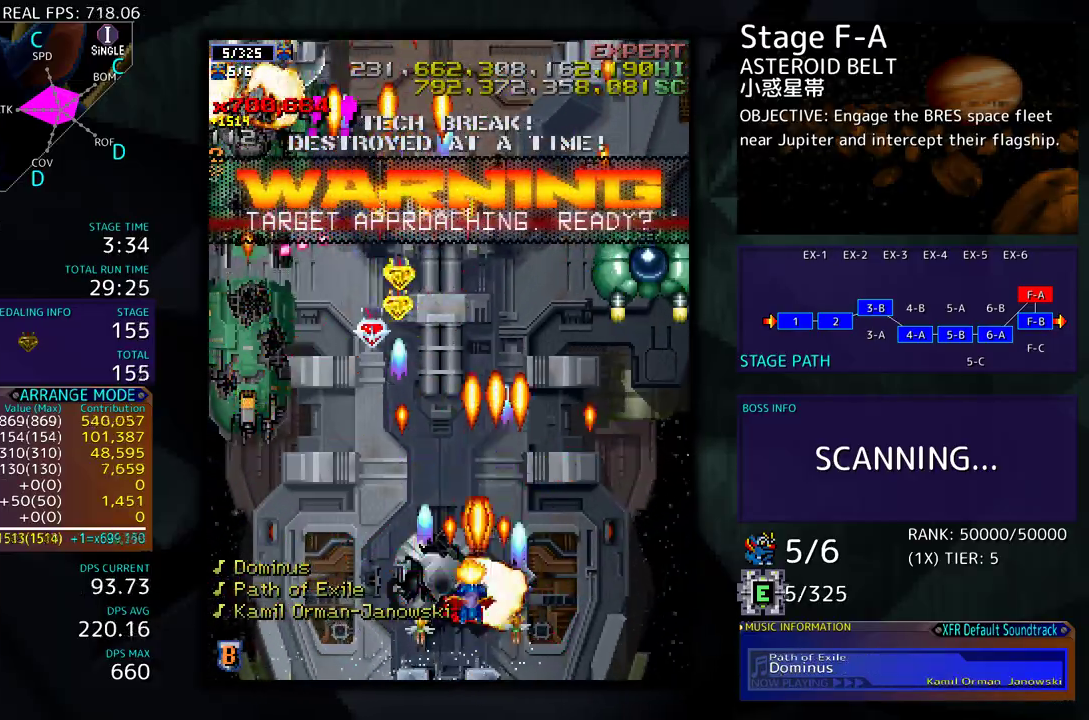
{"buttons": ["DPAD_DOWN"], "events": [[33, "DPAD_DOWN", "down"], [217, "DPAD_DOWN", "up"], [367, "DPAD_UP", "down"], [450, "DPAD_UP", "up"], [483, "DPAD_DOWN", "down"], [500, "DPAD_RIGHT", "up"]]}
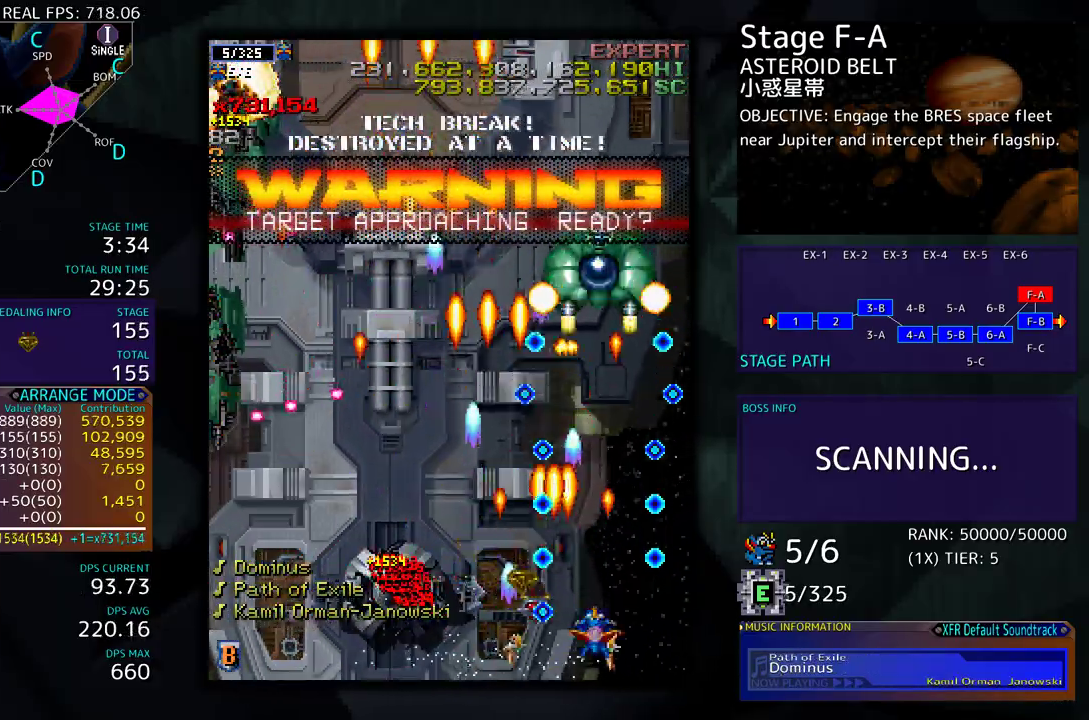
{"buttons": ["DPAD_UP"], "events": [[83, "DPAD_DOWN", "up"], [333, "DPAD_UP", "down"]]}
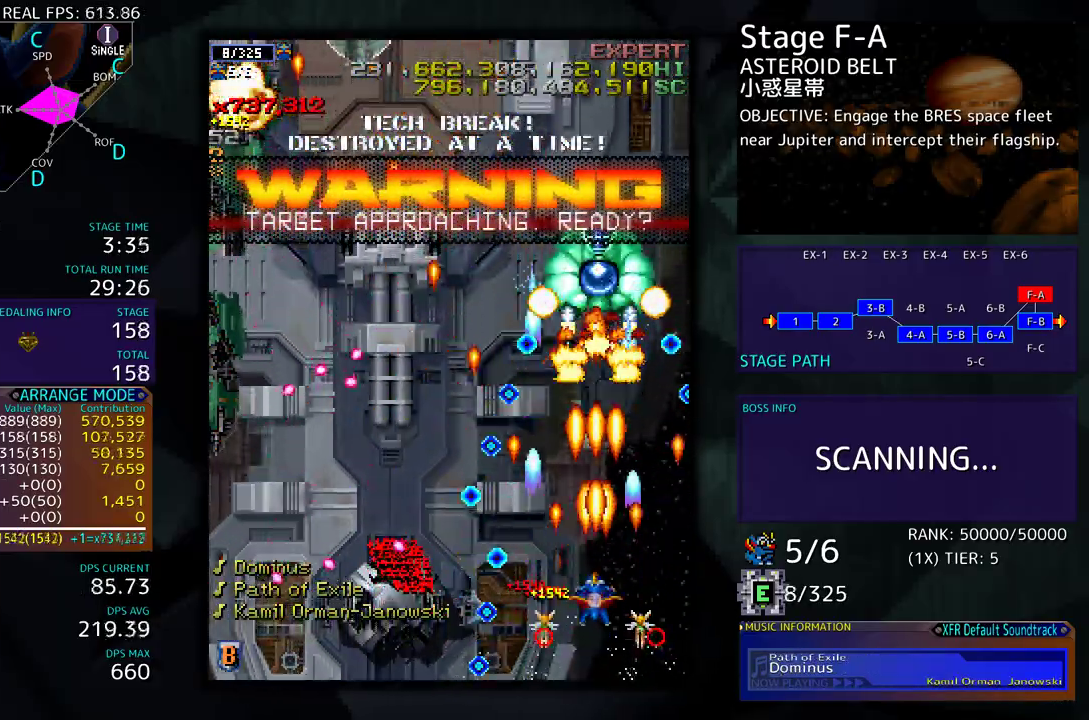
{"buttons": ["DPAD_DOWN", "DPAD_RIGHT"], "events": [[117, "DPAD_UP", "up"], [133, "DPAD_DOWN", "down"], [233, "DPAD_DOWN", "up"], [467, "DPAD_DOWN", "down"], [483, "DPAD_RIGHT", "down"]]}
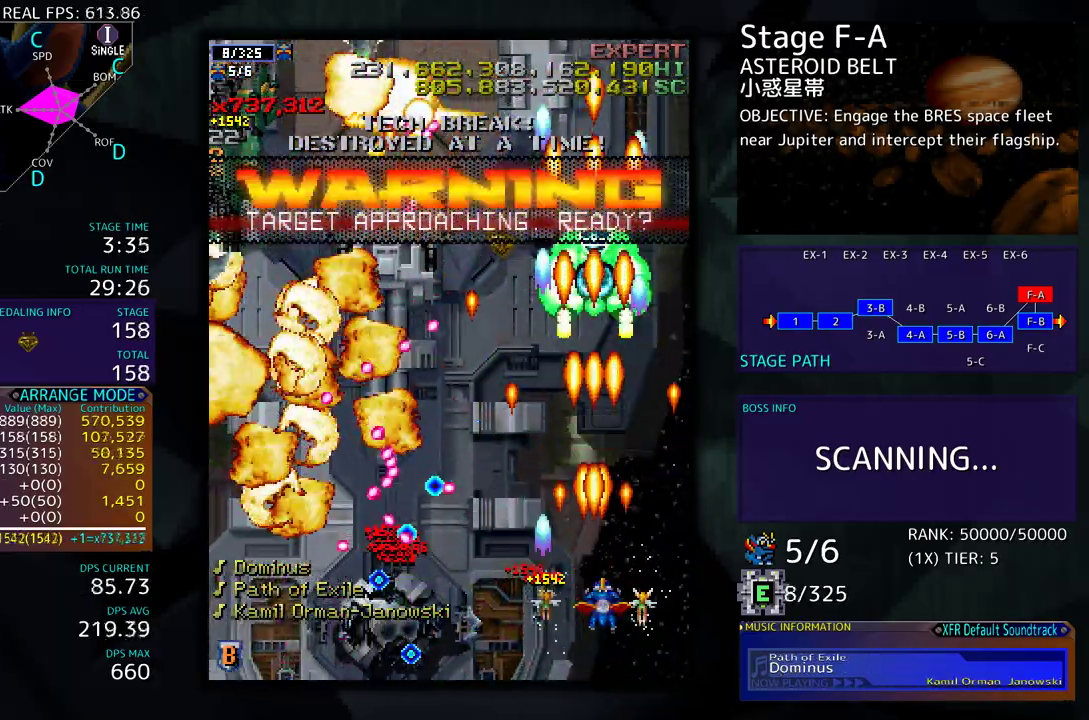
{"buttons": ["DPAD_UP", "DPAD_RIGHT"], "events": [[17, "DPAD_RIGHT", "up"], [50, "DPAD_DOWN", "up"], [200, "DPAD_RIGHT", "down"], [250, "DPAD_RIGHT", "up"], [333, "DPAD_RIGHT", "down"], [350, "DPAD_DOWN", "down"], [483, "DPAD_DOWN", "up"], [500, "DPAD_UP", "down"]]}
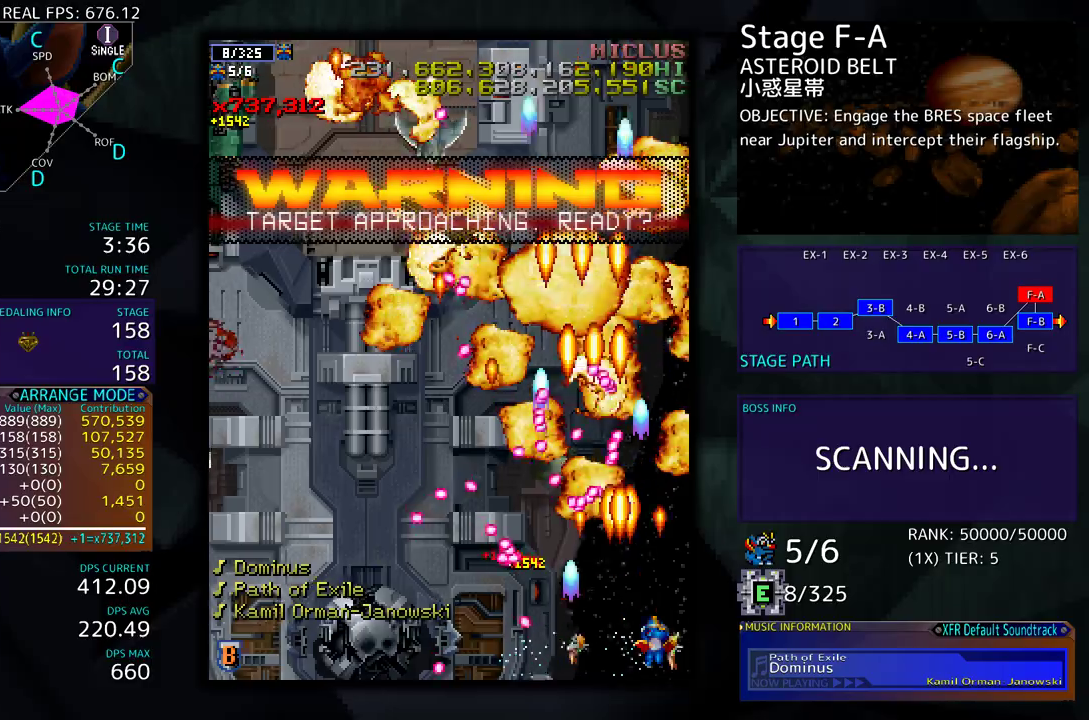
{"buttons": ["DPAD_DOWN"], "events": [[333, "DPAD_RIGHT", "up"], [500, "DPAD_DOWN", "down"], [500, "DPAD_UP", "up"]]}
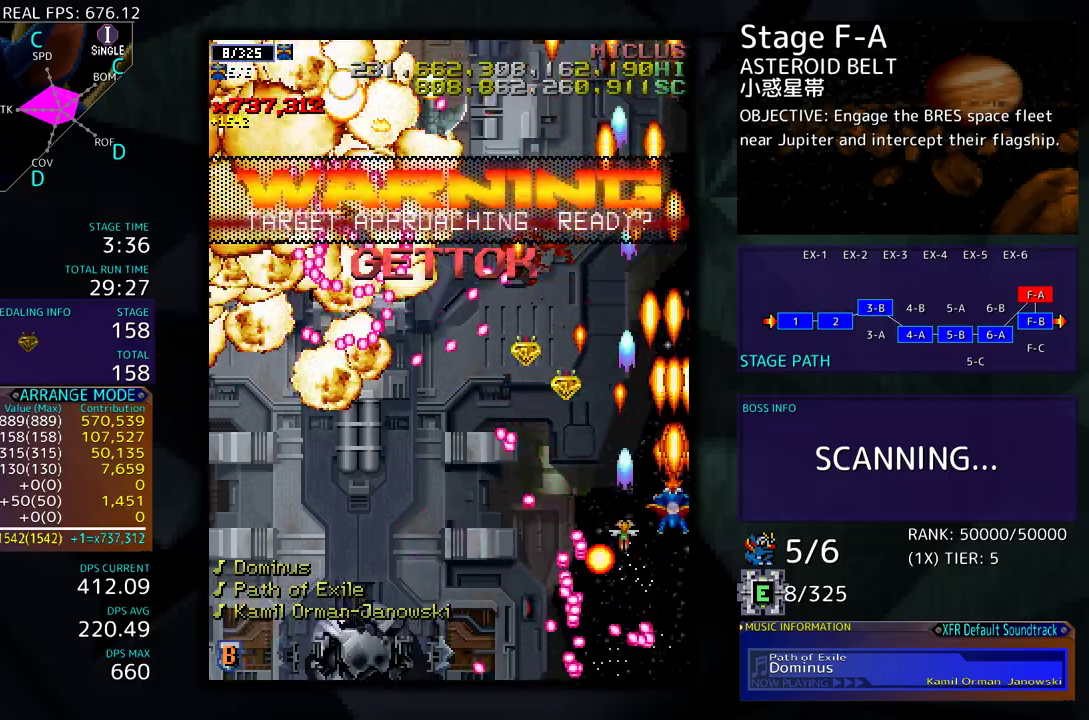
{"buttons": ["DPAD_LEFT"], "events": [[150, "DPAD_LEFT", "down"], [233, "DPAD_LEFT", "up"], [250, "DPAD_DOWN", "up"], [467, "DPAD_LEFT", "down"]]}
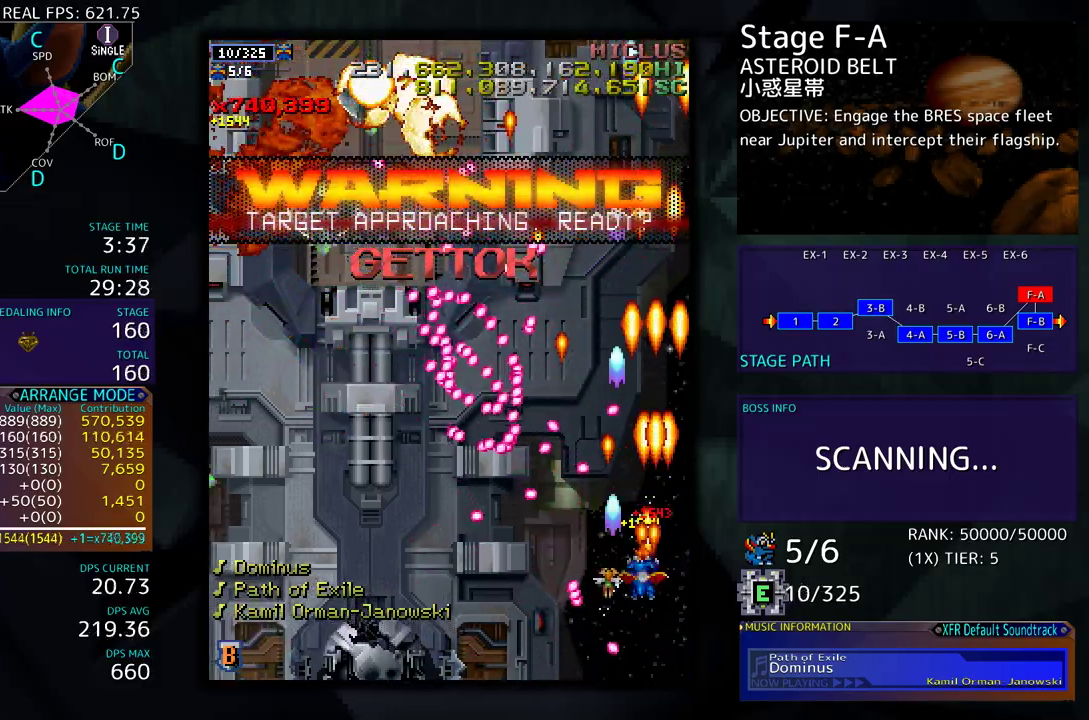
{"buttons": ["DPAD_UP"], "events": [[50, "DPAD_DOWN", "down"], [200, "DPAD_LEFT", "up"], [217, "DPAD_DOWN", "up"], [350, "DPAD_DOWN", "down"], [350, "DPAD_LEFT", "down"], [383, "DPAD_DOWN", "up"], [467, "DPAD_UP", "down"], [483, "DPAD_LEFT", "up"]]}
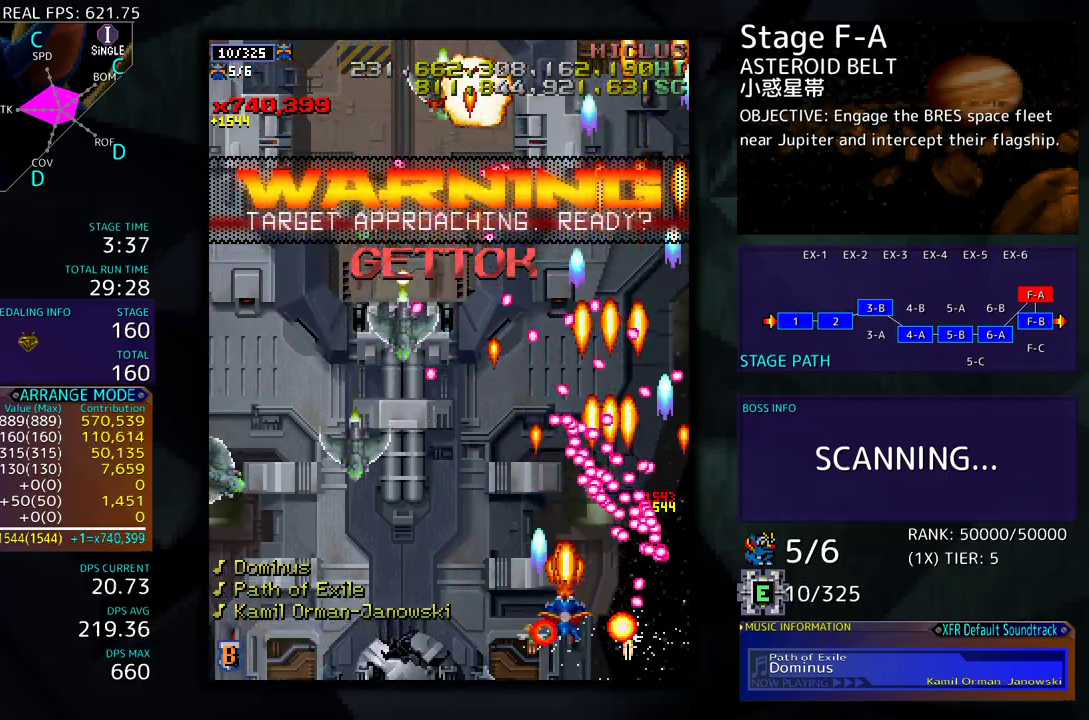
{"buttons": [], "events": [[17, "DPAD_LEFT", "down"], [67, "DPAD_UP", "up"], [150, "DPAD_DOWN", "down"], [467, "DPAD_DOWN", "up"], [500, "DPAD_LEFT", "up"]]}
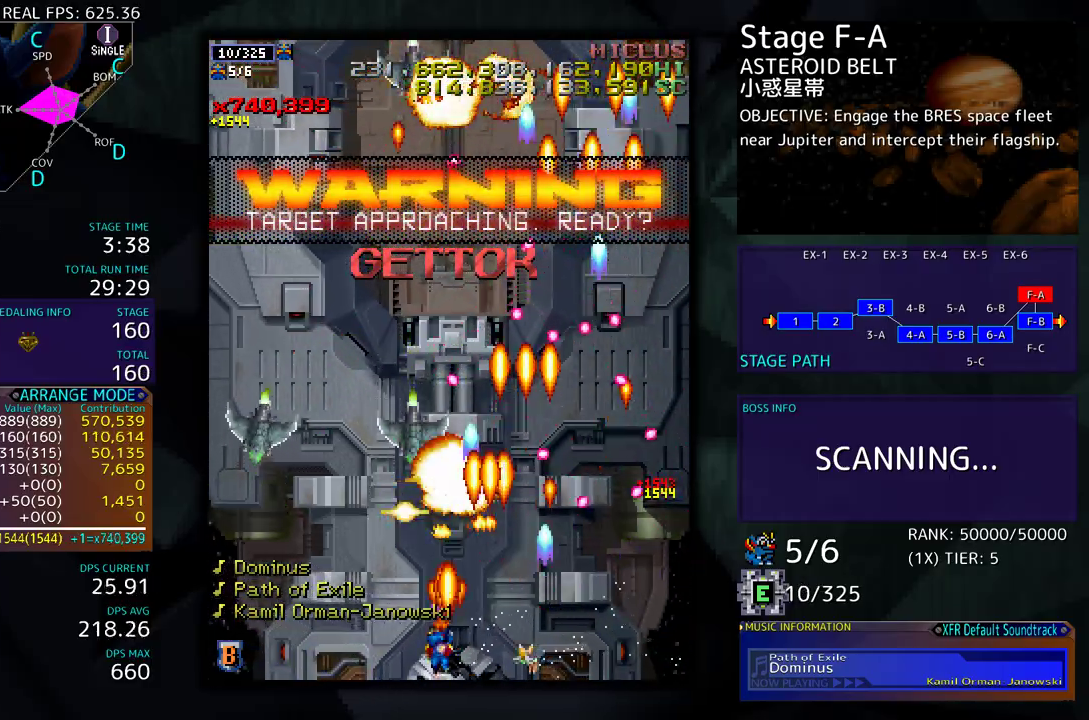
{"buttons": ["DPAD_UP", "DPAD_LEFT"], "events": [[17, "DPAD_LEFT", "down"], [33, "DPAD_DOWN", "down"], [117, "DPAD_DOWN", "up"], [333, "DPAD_LEFT", "up"], [383, "DPAD_LEFT", "down"], [483, "DPAD_UP", "down"]]}
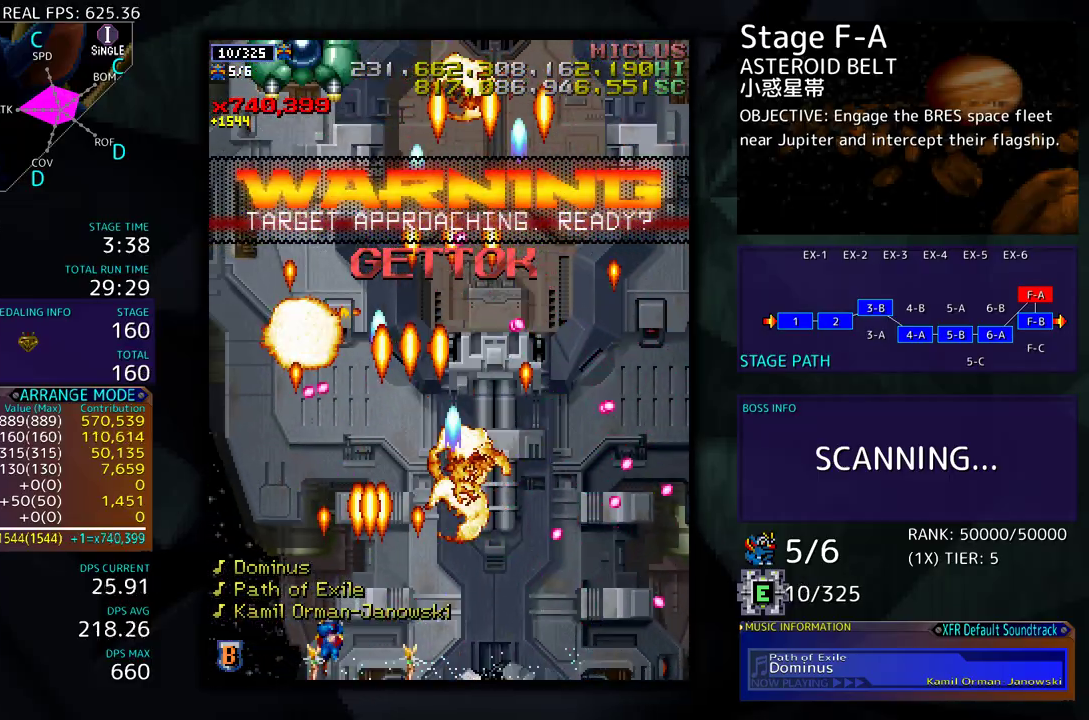
{"buttons": ["DPAD_UP", "DPAD_RIGHT"], "events": [[300, "DPAD_LEFT", "up"], [483, "DPAD_RIGHT", "down"]]}
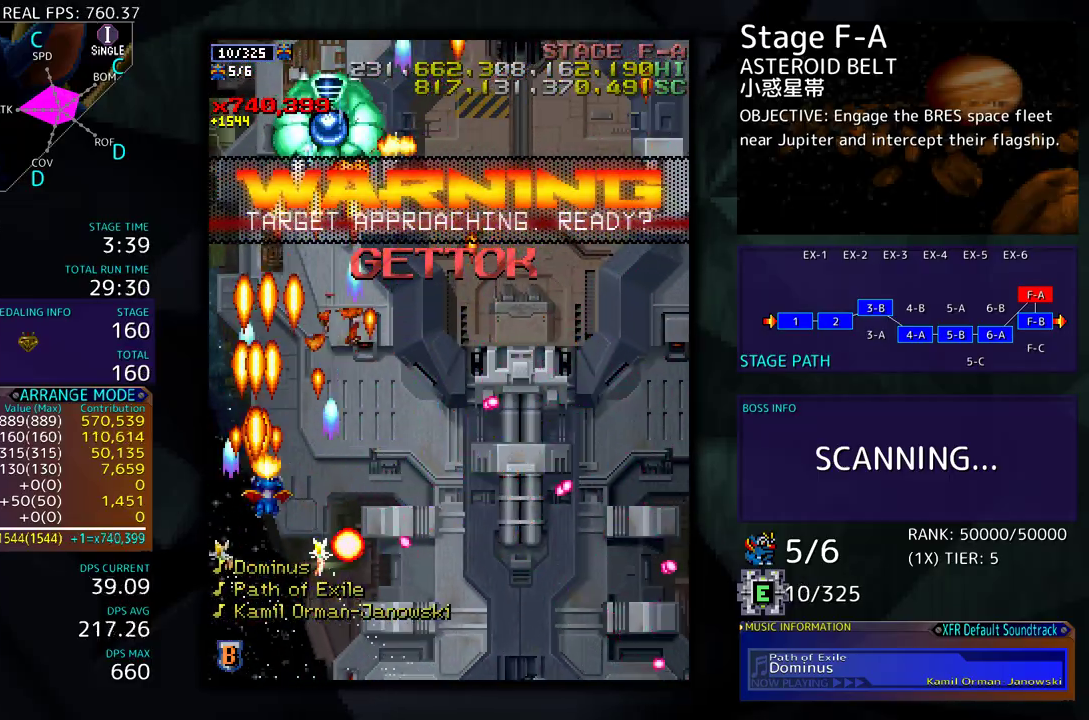
{"buttons": ["DPAD_DOWN", "DPAD_RIGHT"], "events": [[183, "DPAD_RIGHT", "up"], [250, "DPAD_UP", "up"], [333, "DPAD_DOWN", "down"], [367, "DPAD_RIGHT", "down"]]}
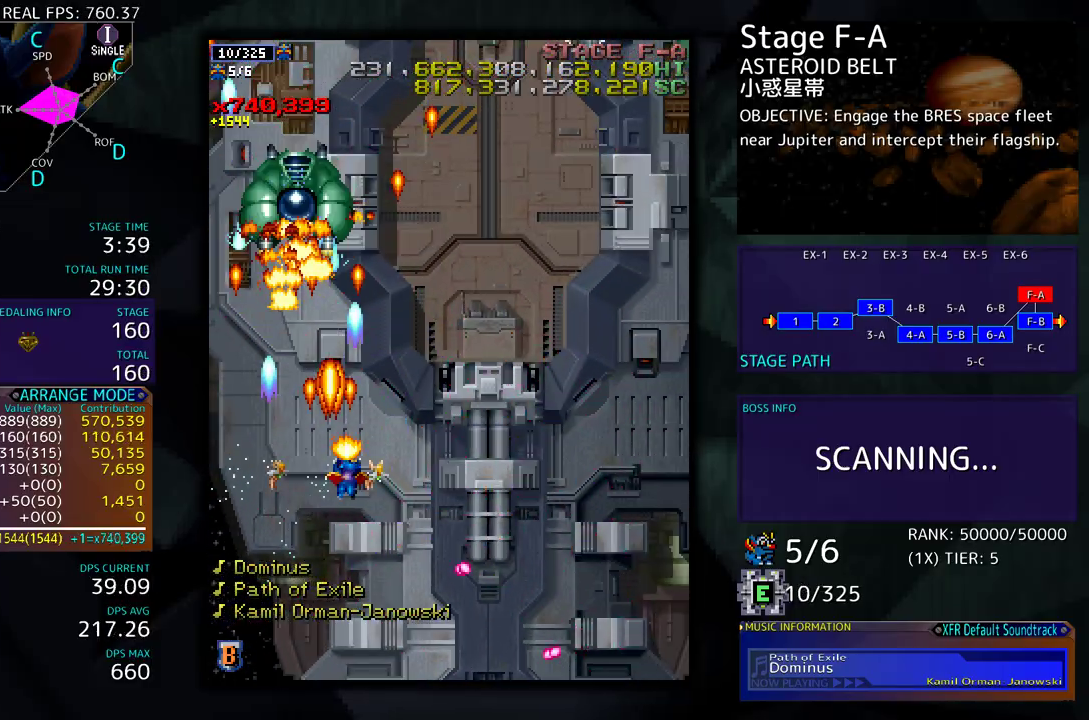
{"buttons": ["DPAD_RIGHT"], "events": [[250, "DPAD_DOWN", "up"]]}
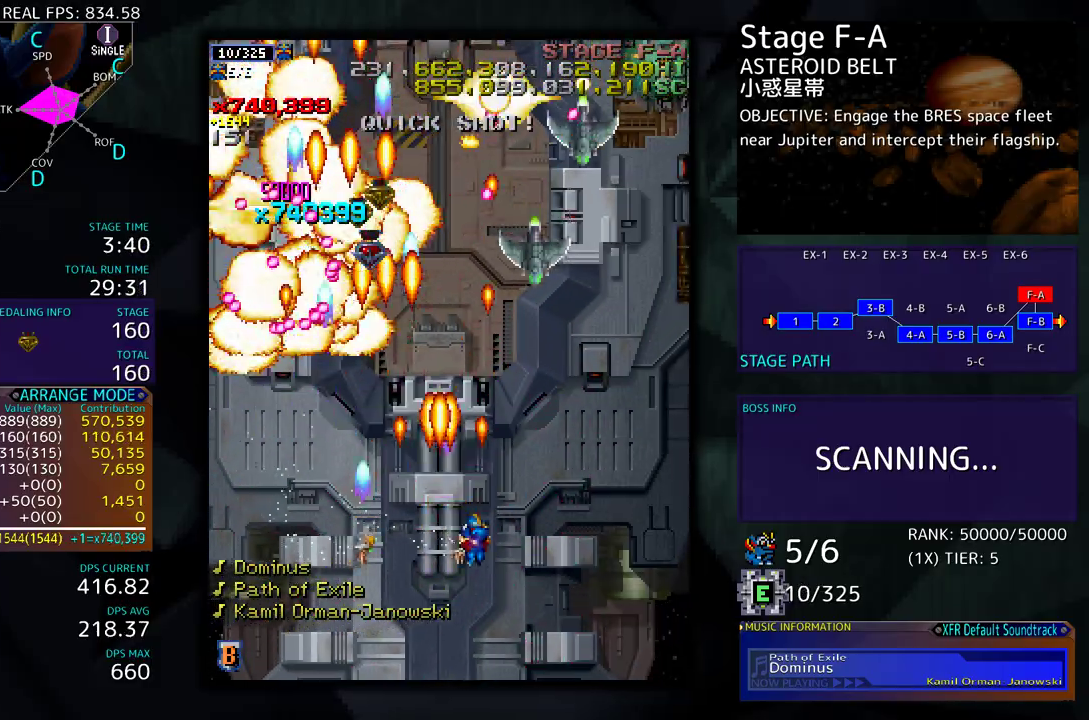
{"buttons": ["DPAD_DOWN", "DPAD_RIGHT"], "events": [[67, "DPAD_DOWN", "down"], [100, "DPAD_RIGHT", "up"], [117, "DPAD_LEFT", "down"], [250, "DPAD_LEFT", "up"], [283, "DPAD_RIGHT", "down"]]}
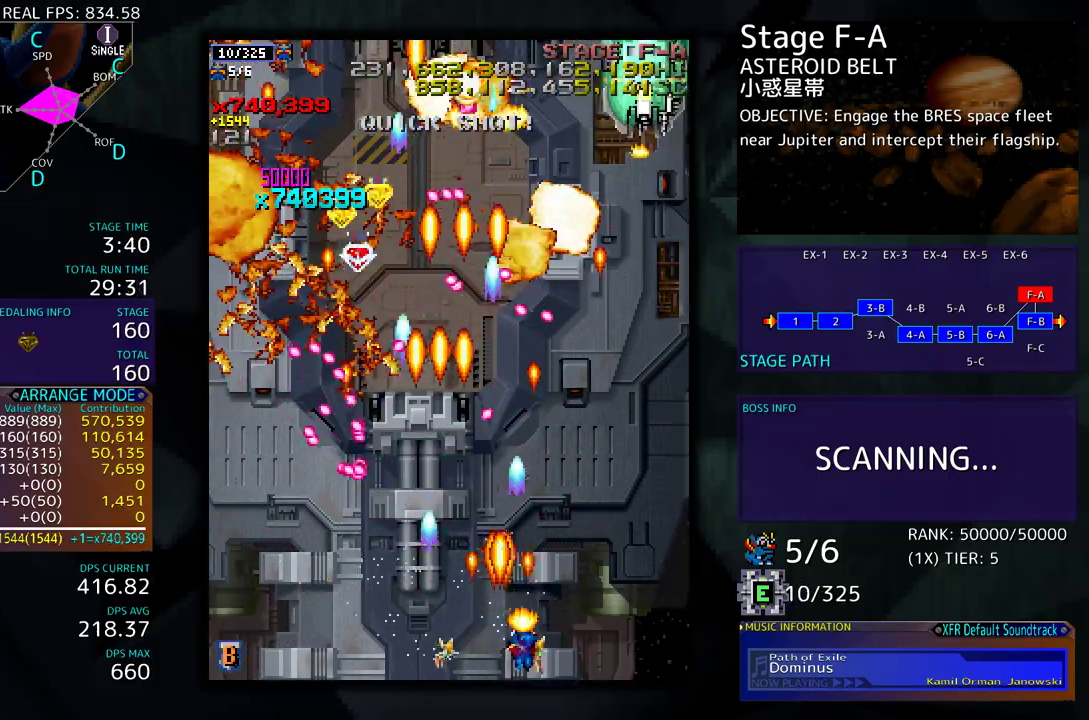
{"buttons": ["DPAD_UP", "DPAD_RIGHT"], "events": [[50, "DPAD_DOWN", "up"], [67, "DPAD_RIGHT", "up"], [183, "DPAD_DOWN", "down"], [183, "DPAD_RIGHT", "down"], [267, "DPAD_DOWN", "up"], [317, "DPAD_RIGHT", "up"], [317, "DPAD_UP", "down"], [333, "DPAD_RIGHT", "down"]]}
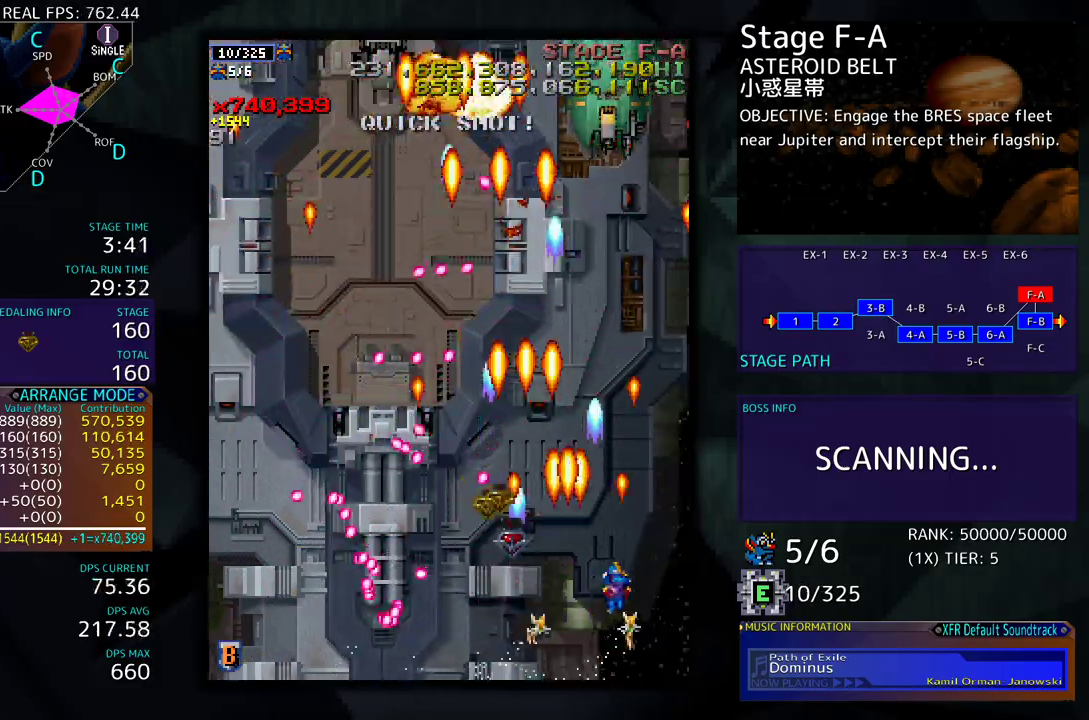
{"buttons": [], "events": [[83, "DPAD_RIGHT", "up"], [283, "DPAD_UP", "up"], [383, "DPAD_LEFT", "down"], [383, "DPAD_UP", "down"], [400, "DPAD_UP", "up"], [467, "DPAD_LEFT", "up"]]}
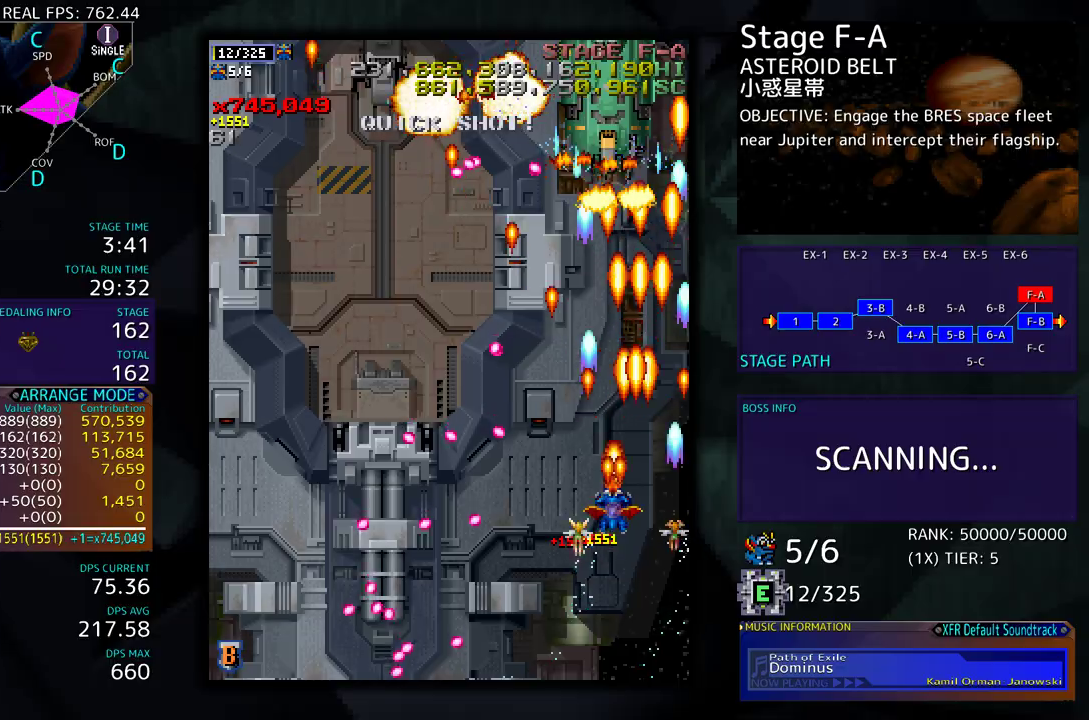
{"buttons": ["DPAD_DOWN", "DPAD_LEFT"], "events": [[17, "DPAD_DOWN", "down"], [33, "DPAD_RIGHT", "down"], [83, "DPAD_RIGHT", "up"], [117, "DPAD_DOWN", "up"], [250, "DPAD_UP", "down"], [317, "DPAD_LEFT", "down"], [433, "DPAD_UP", "up"], [500, "DPAD_DOWN", "down"]]}
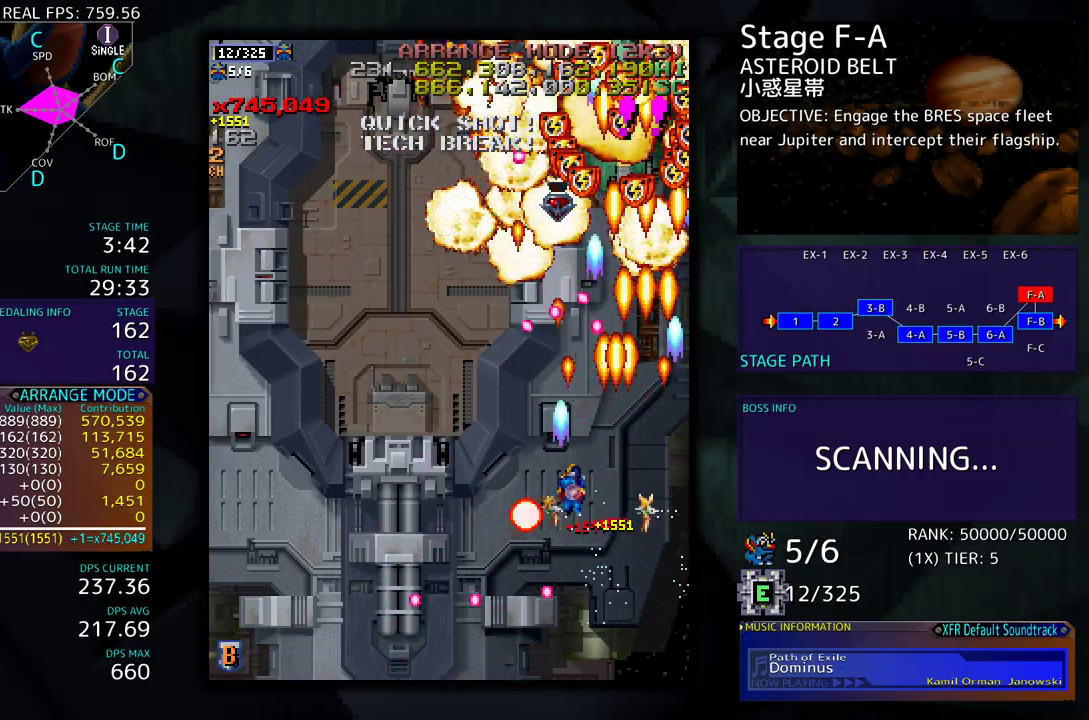
{"buttons": ["DPAD_DOWN"], "events": [[350, "DPAD_DOWN", "up"], [433, "DPAD_LEFT", "up"], [500, "DPAD_DOWN", "down"]]}
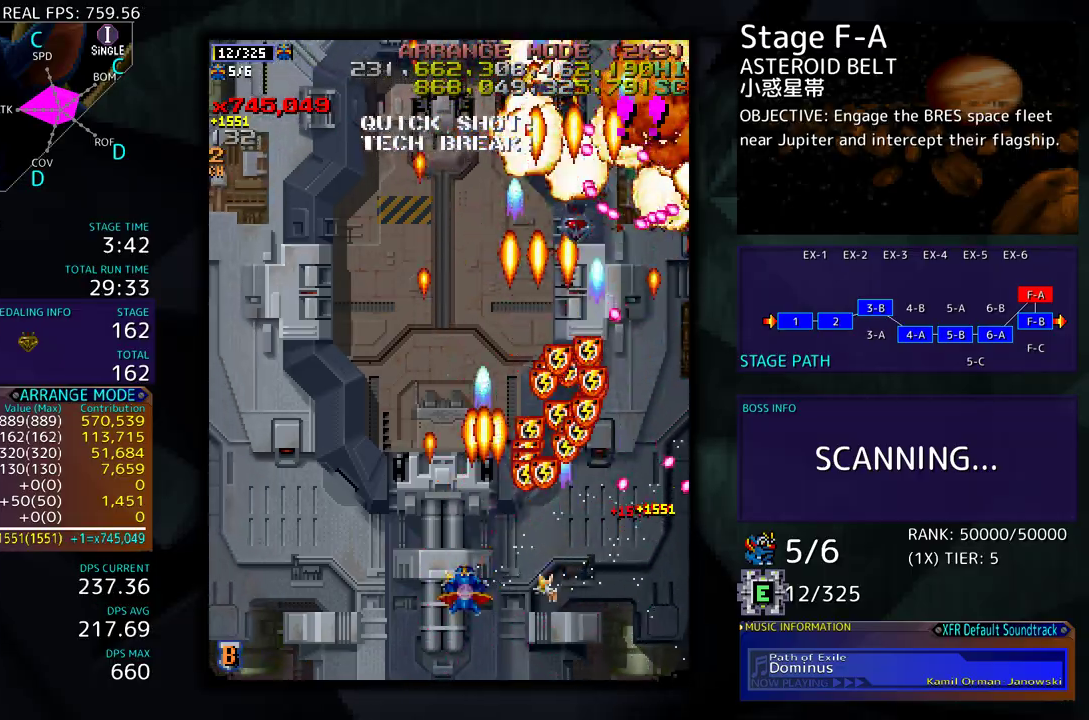
{"buttons": ["DPAD_DOWN", "DPAD_LEFT"], "events": [[17, "DPAD_LEFT", "down"], [33, "DPAD_DOWN", "up"], [200, "DPAD_UP", "down"], [350, "DPAD_UP", "up"], [433, "DPAD_DOWN", "down"]]}
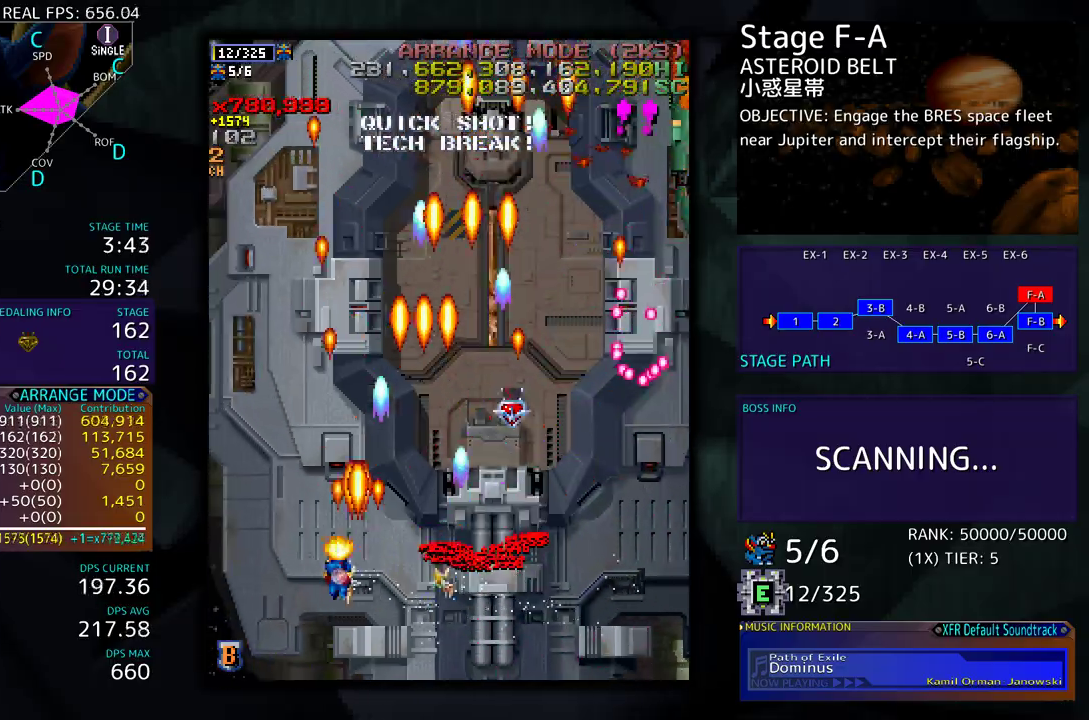
{"buttons": ["DPAD_RIGHT"], "events": [[17, "DPAD_DOWN", "up"], [200, "DPAD_UP", "down"], [217, "DPAD_LEFT", "up"], [283, "DPAD_RIGHT", "down"], [483, "DPAD_UP", "up"]]}